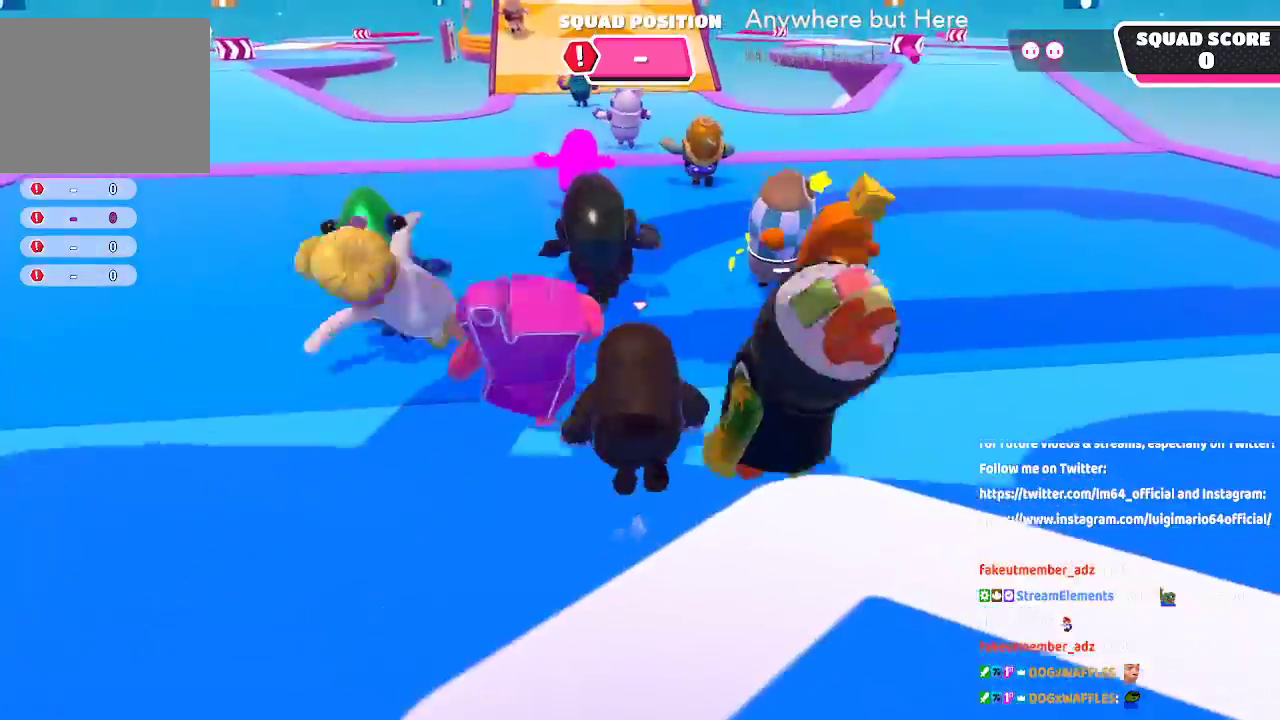
Gameplay with a controller (Xbox layout); each line is a JSON object with the inputs held at the frame after it. "button_events" lists button changes between this image and that frame as [ms after this image, input, new state], when the widget could be followed in between (sticks are given only as held states). Not read: L1 L2 R1 R2.
{"buttons": [], "left_stick": "up", "right_stick": "center", "button_events": []}
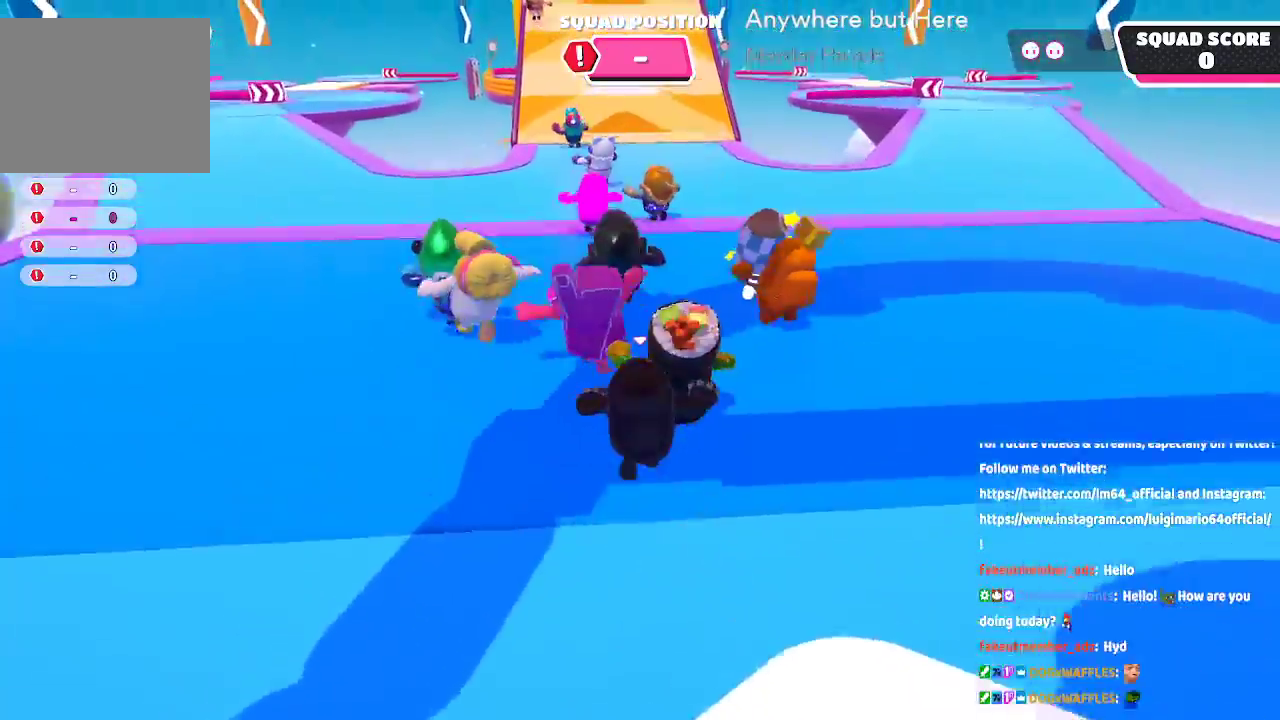
{"buttons": [], "left_stick": "up", "right_stick": "center", "button_events": []}
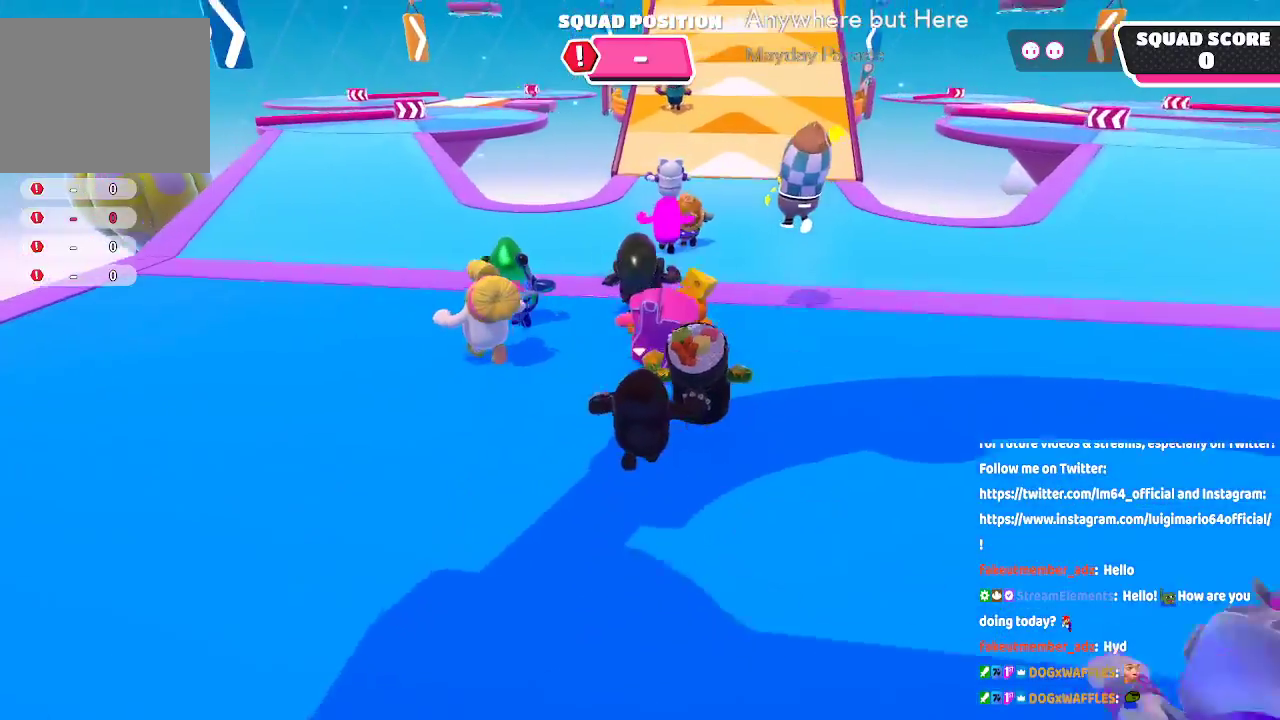
{"buttons": [], "left_stick": "up", "right_stick": "center", "button_events": []}
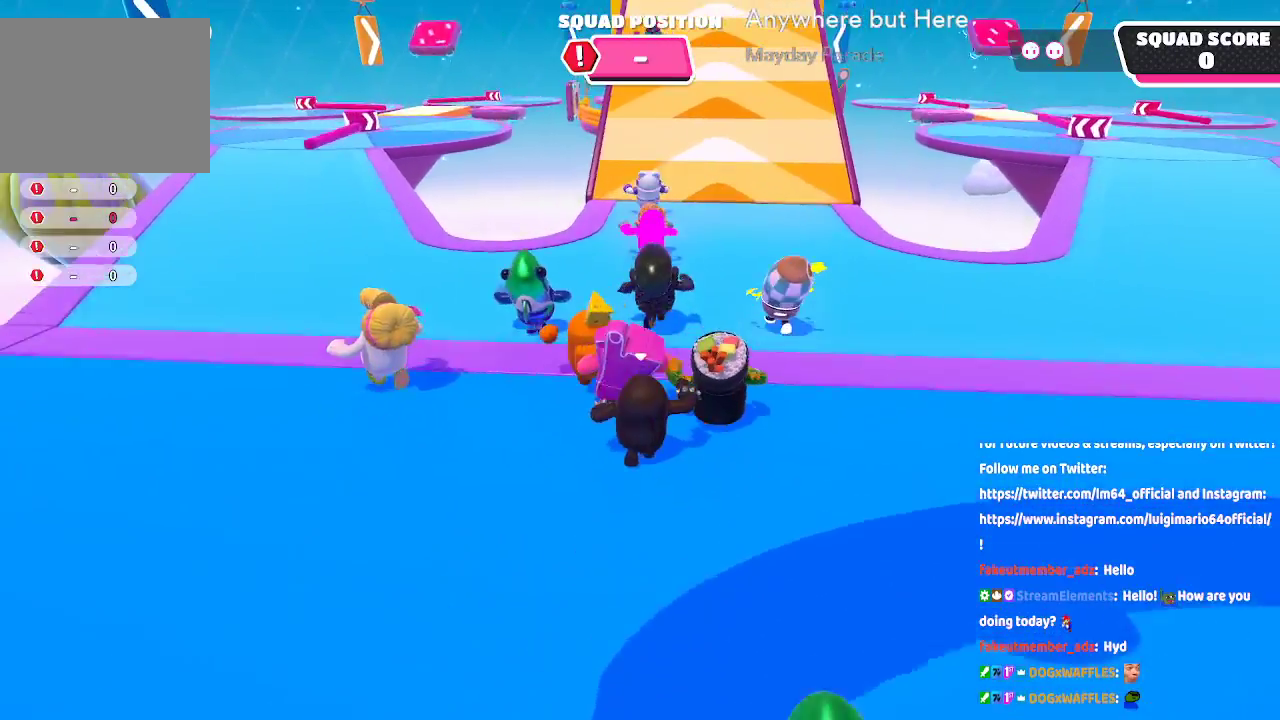
{"buttons": [], "left_stick": "up", "right_stick": "center", "button_events": []}
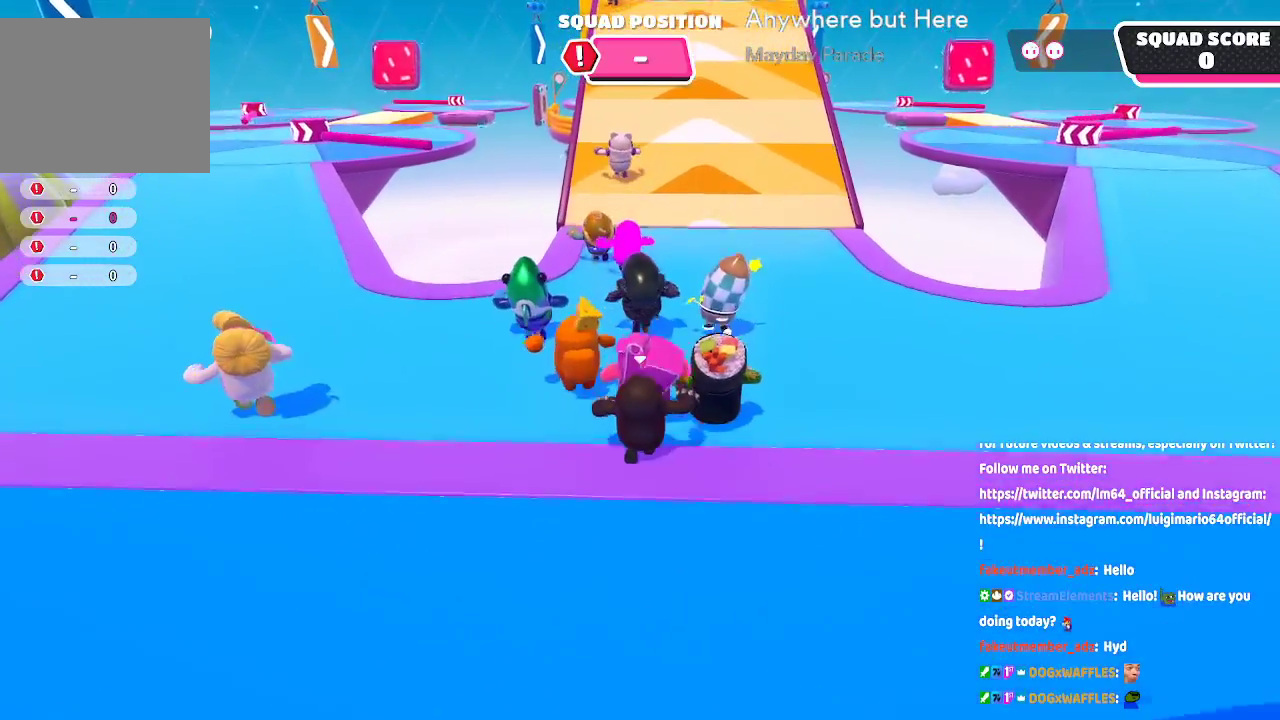
{"buttons": [], "left_stick": "up", "right_stick": "center", "button_events": []}
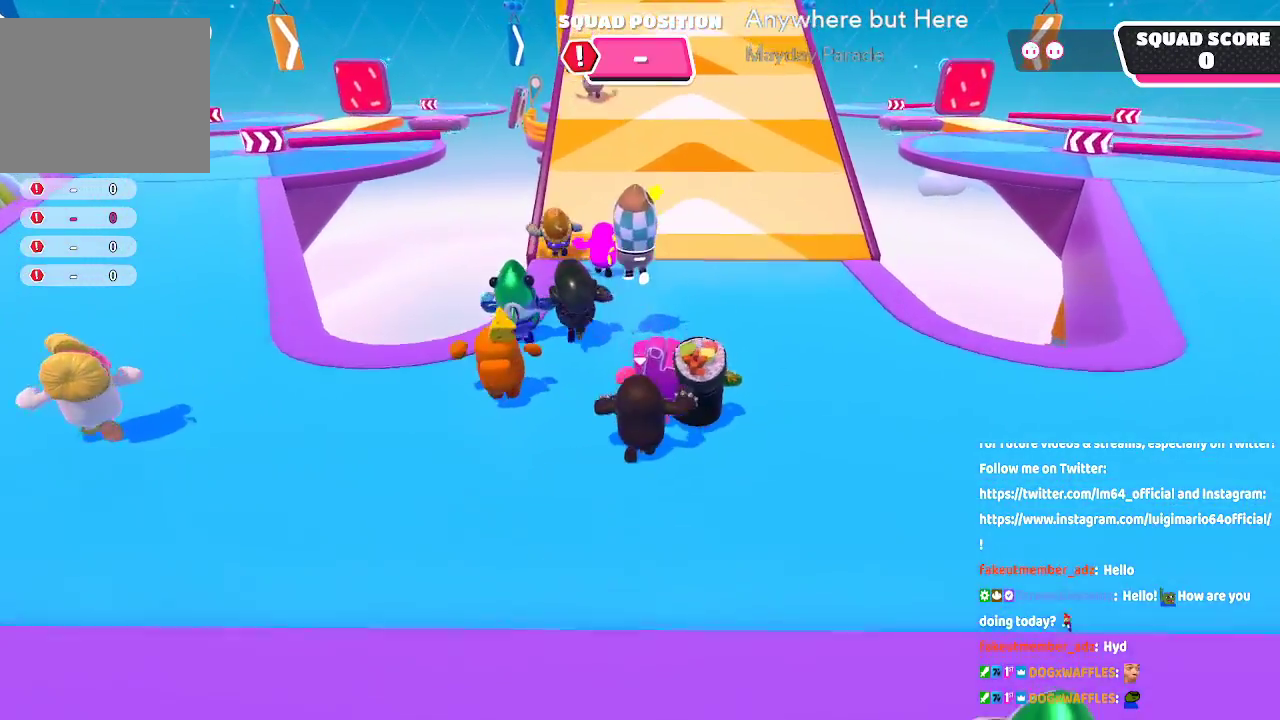
{"buttons": [], "left_stick": "up", "right_stick": "center", "button_events": []}
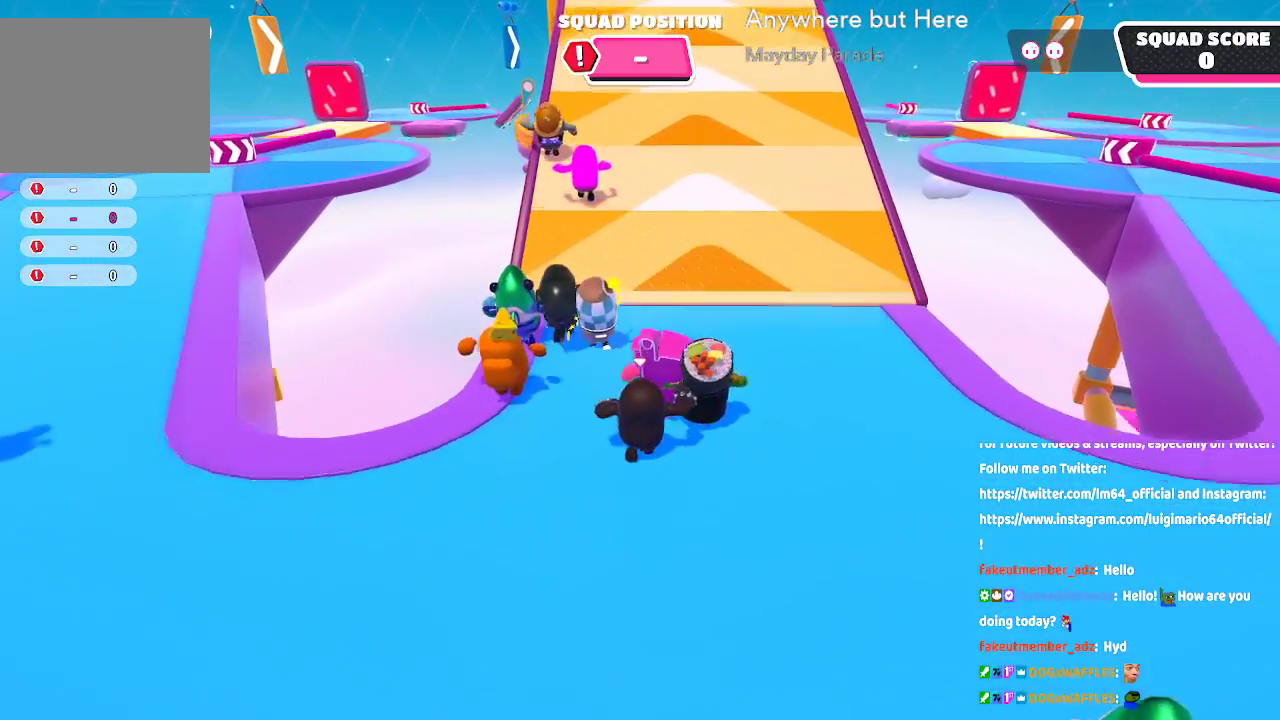
{"buttons": [], "left_stick": "up", "right_stick": "center", "button_events": []}
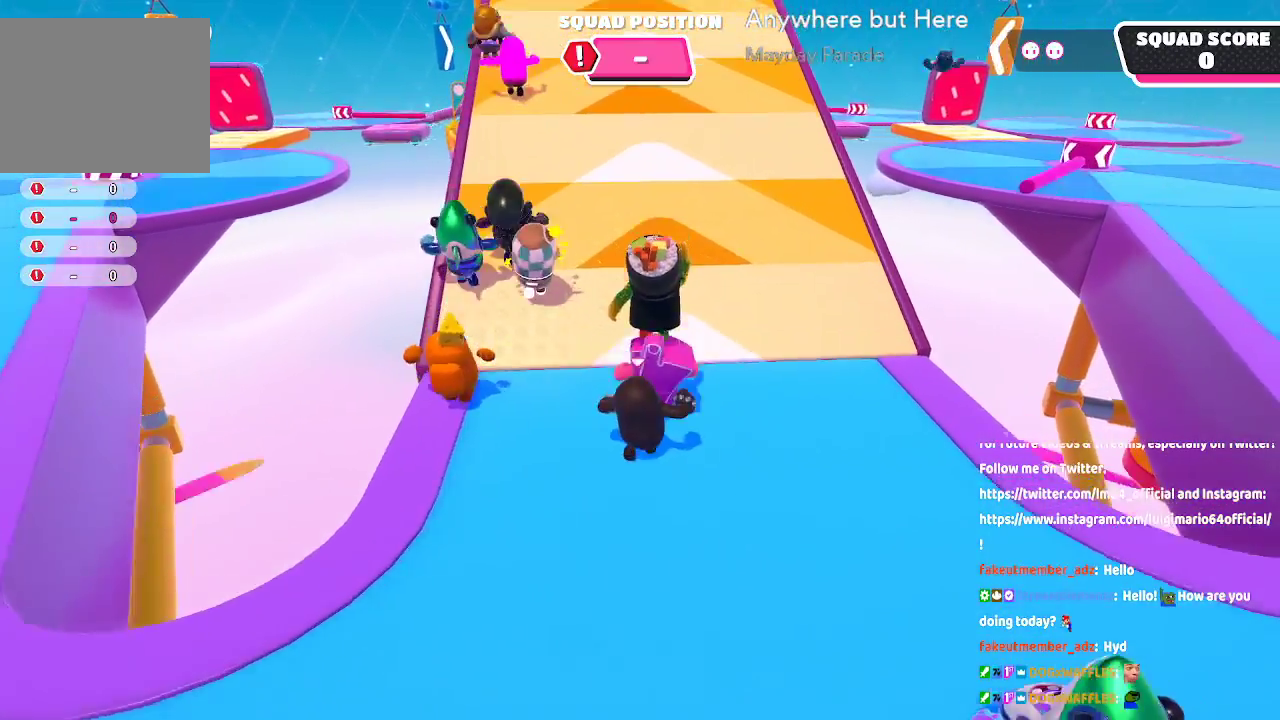
{"buttons": [], "left_stick": "up", "right_stick": "left", "button_events": []}
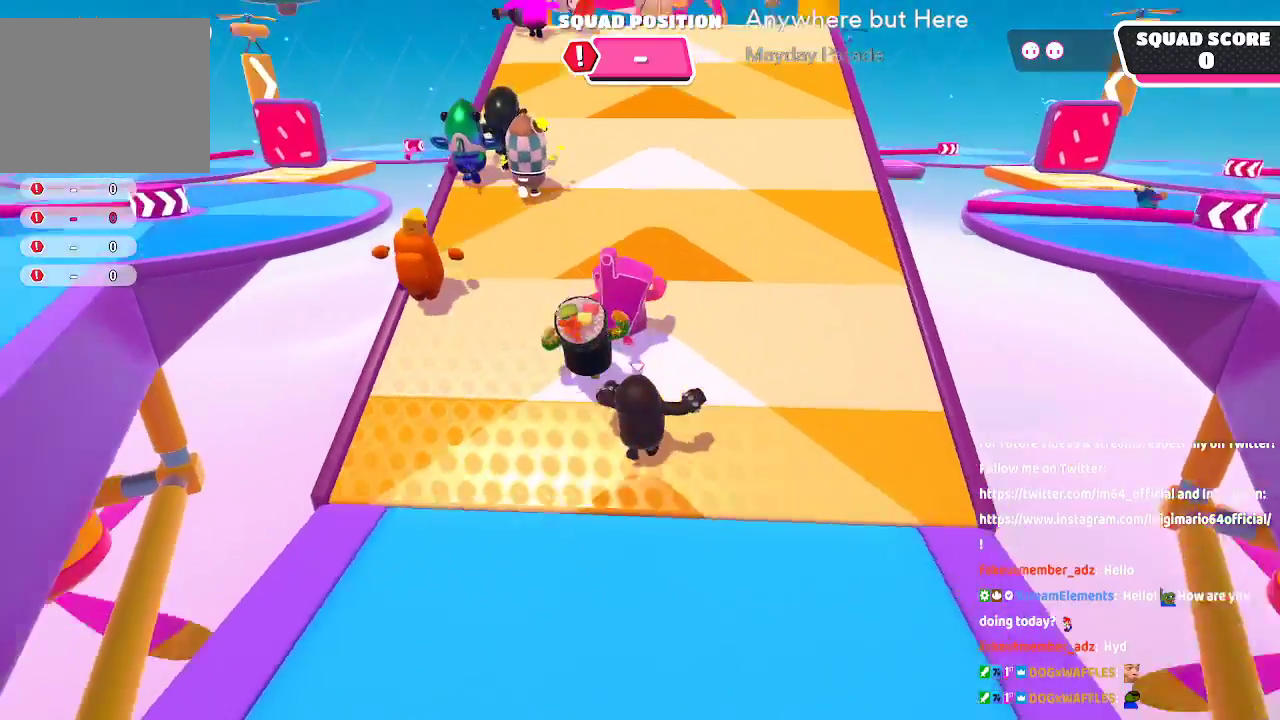
{"buttons": [], "left_stick": "up", "right_stick": "center", "button_events": []}
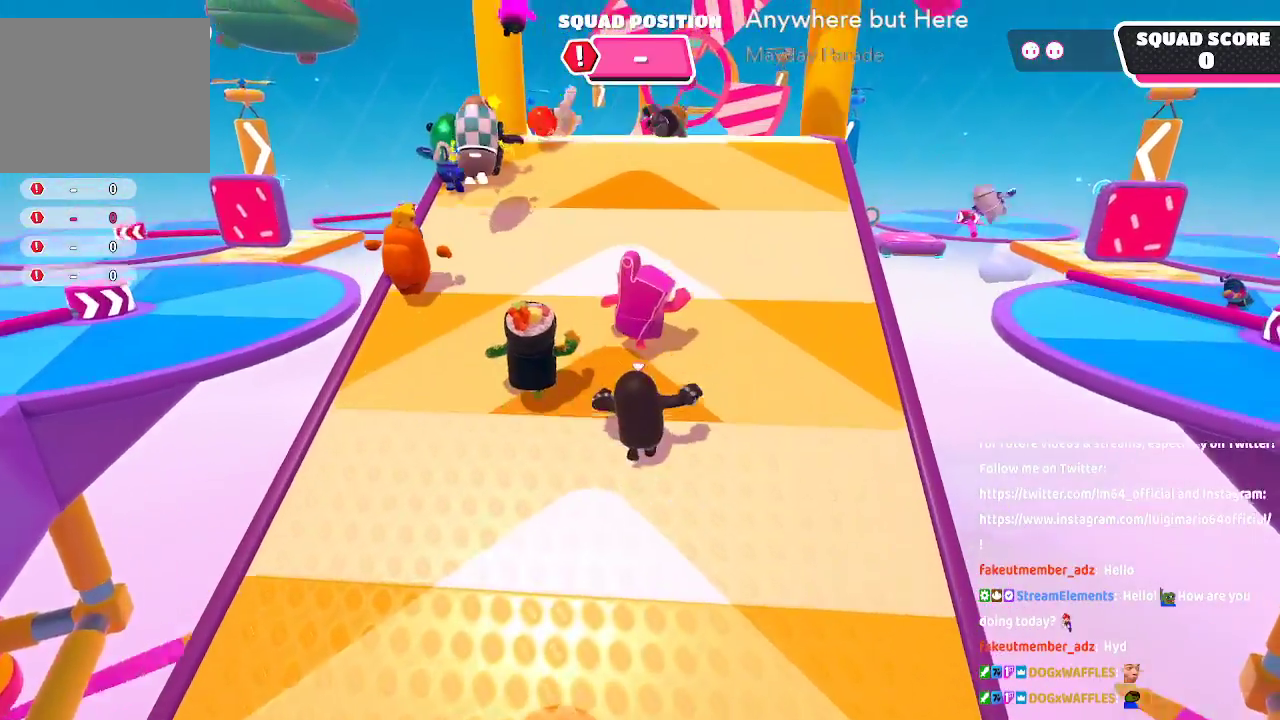
{"buttons": [], "left_stick": "up", "right_stick": "center", "button_events": []}
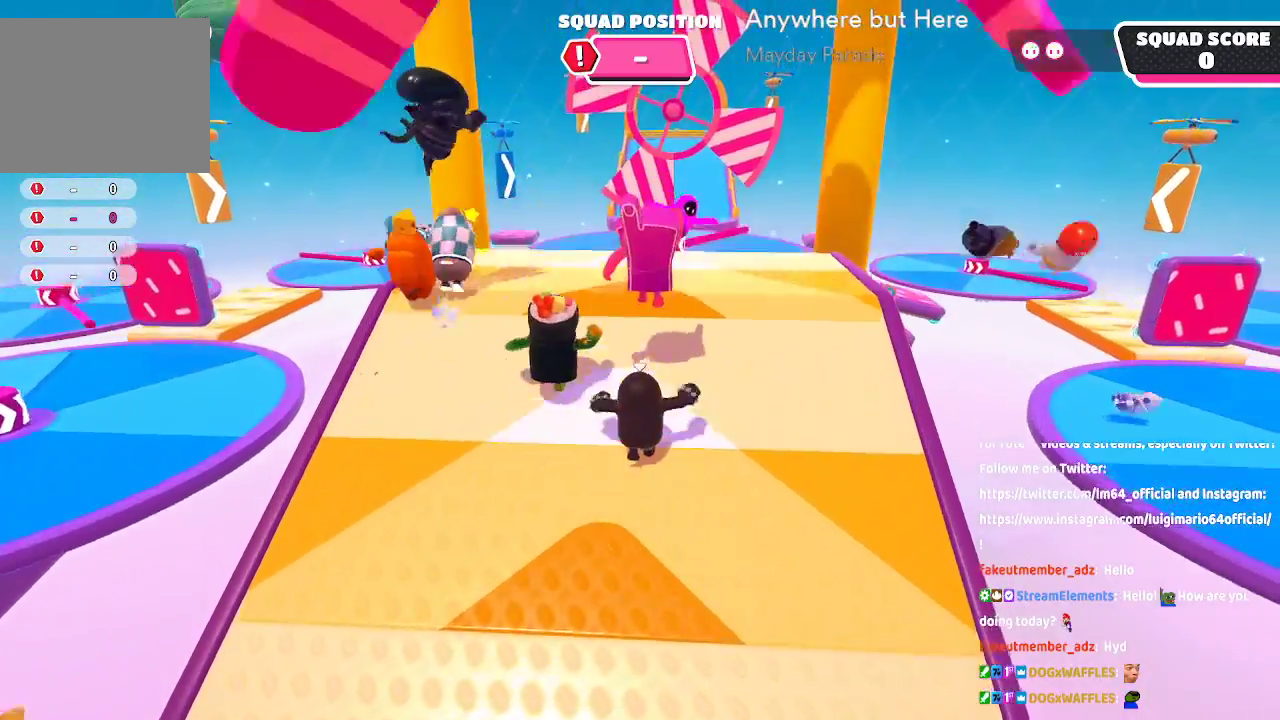
{"buttons": ["X"], "left_stick": "up", "right_stick": "center", "button_events": [[383, "X", "down"]]}
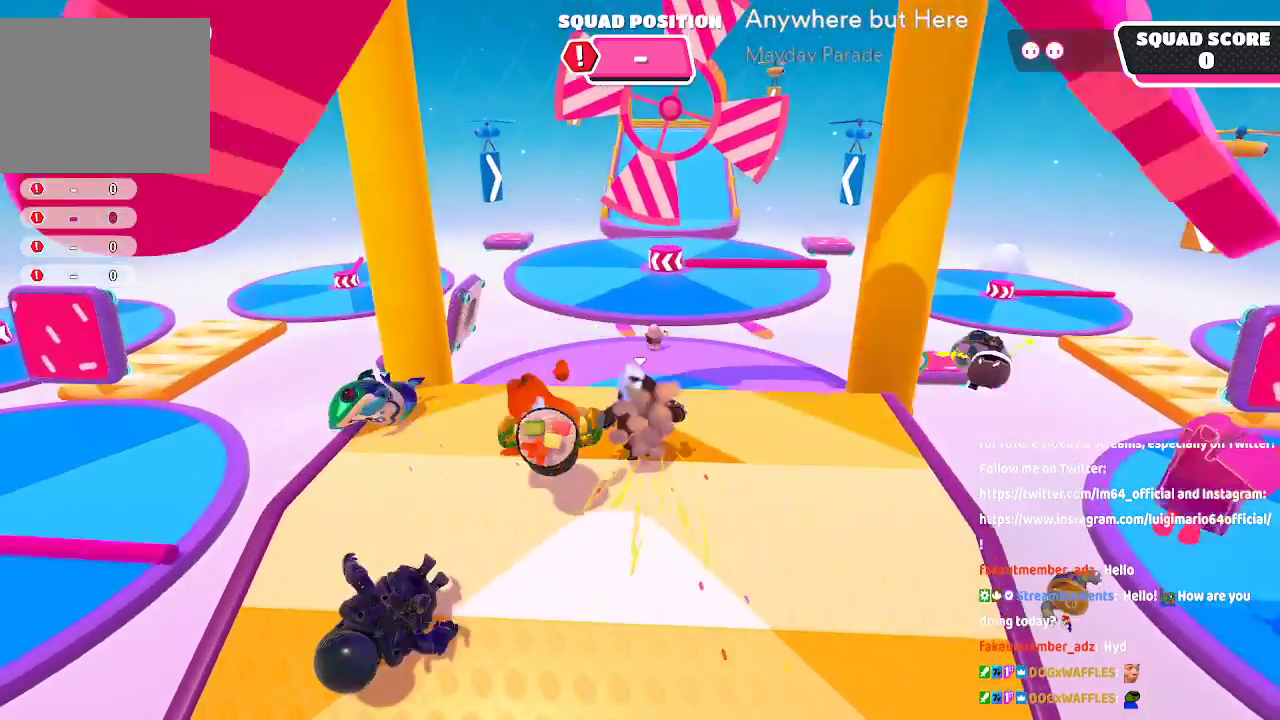
{"buttons": [], "left_stick": "up", "right_stick": "center", "button_events": [[50, "X", "up"]]}
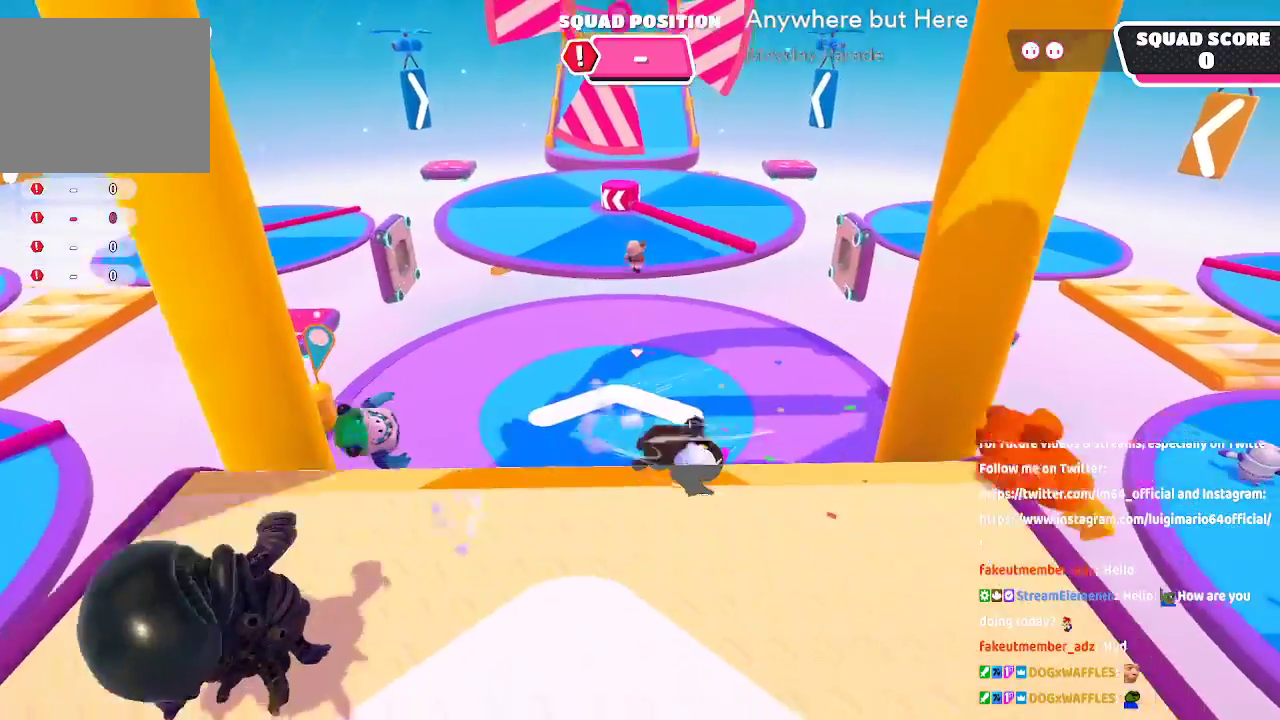
{"buttons": [], "left_stick": "up", "right_stick": "center", "button_events": []}
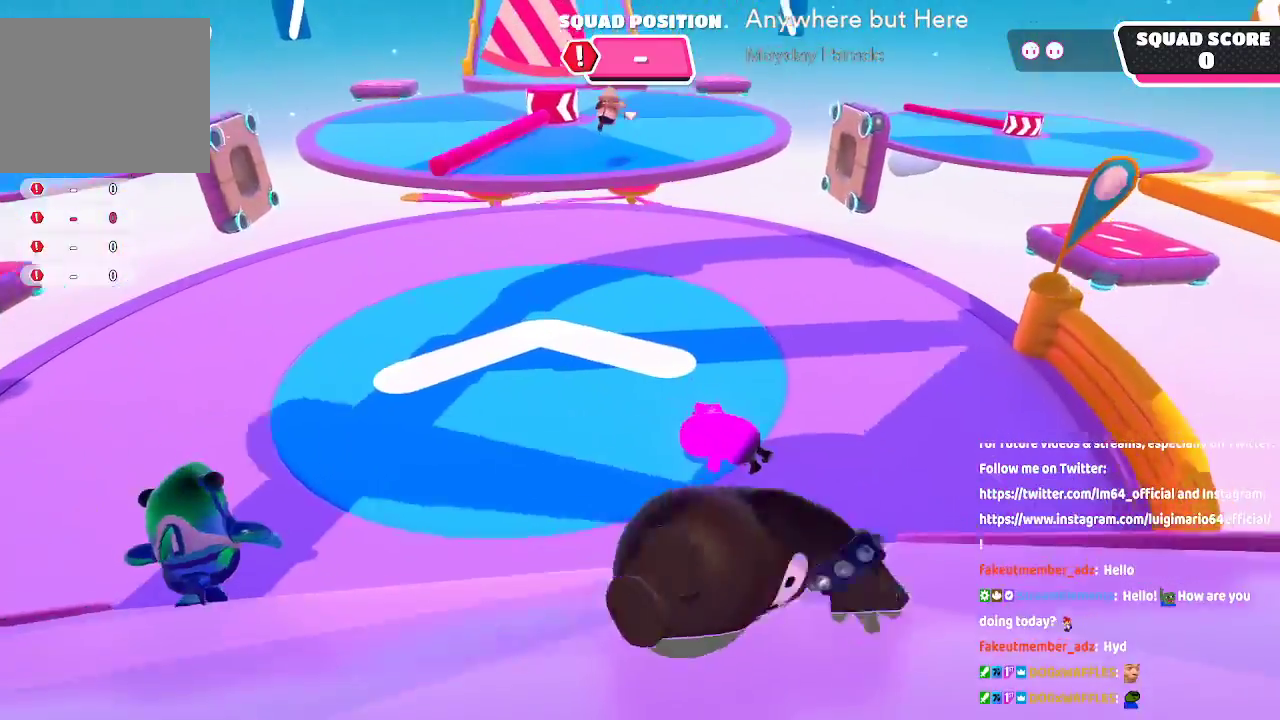
{"buttons": [], "left_stick": "up", "right_stick": "center", "button_events": []}
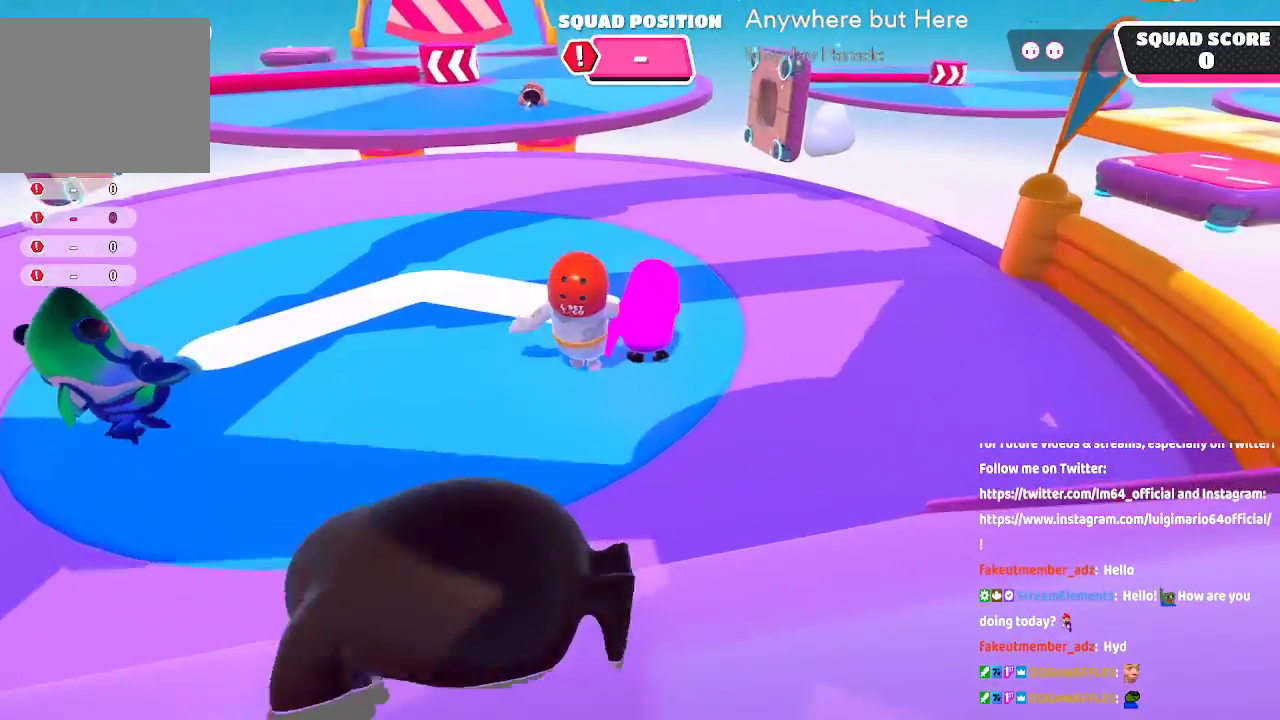
{"buttons": [], "left_stick": "up", "right_stick": "center", "button_events": []}
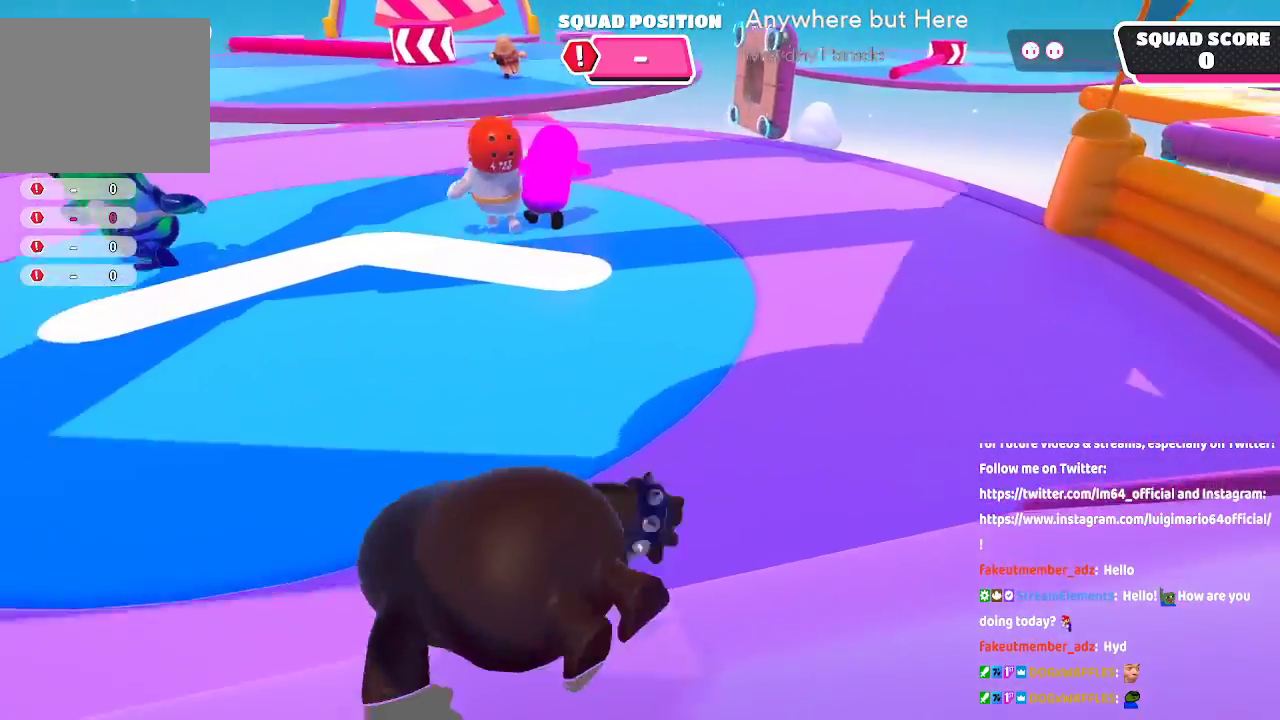
{"buttons": [], "left_stick": "up", "right_stick": "center", "button_events": []}
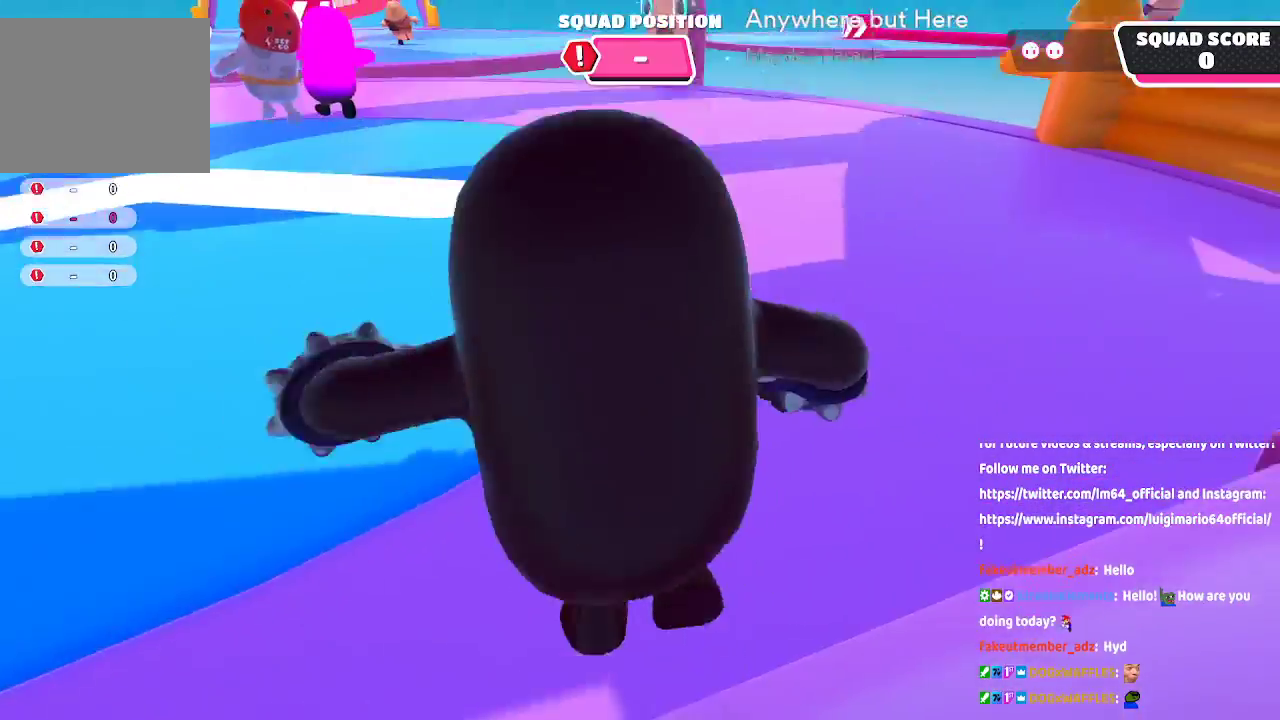
{"buttons": [], "left_stick": "up", "right_stick": "center", "button_events": []}
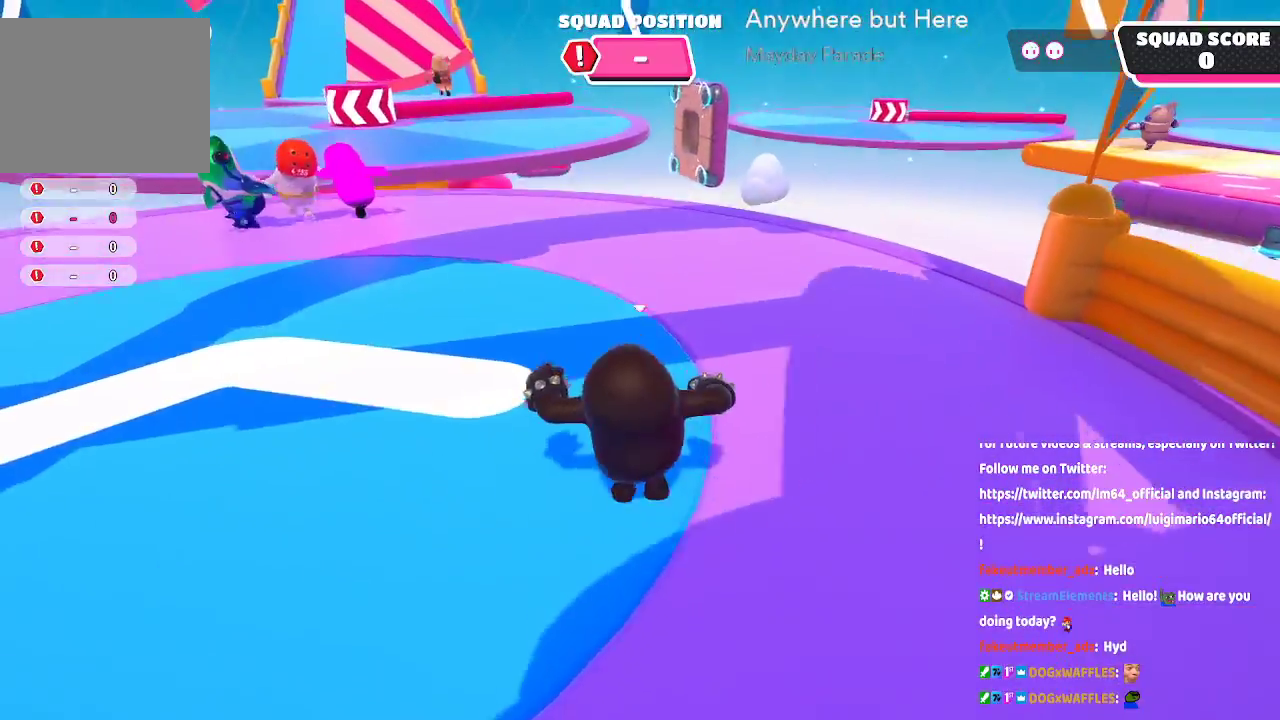
{"buttons": [], "left_stick": "up", "right_stick": "center", "button_events": []}
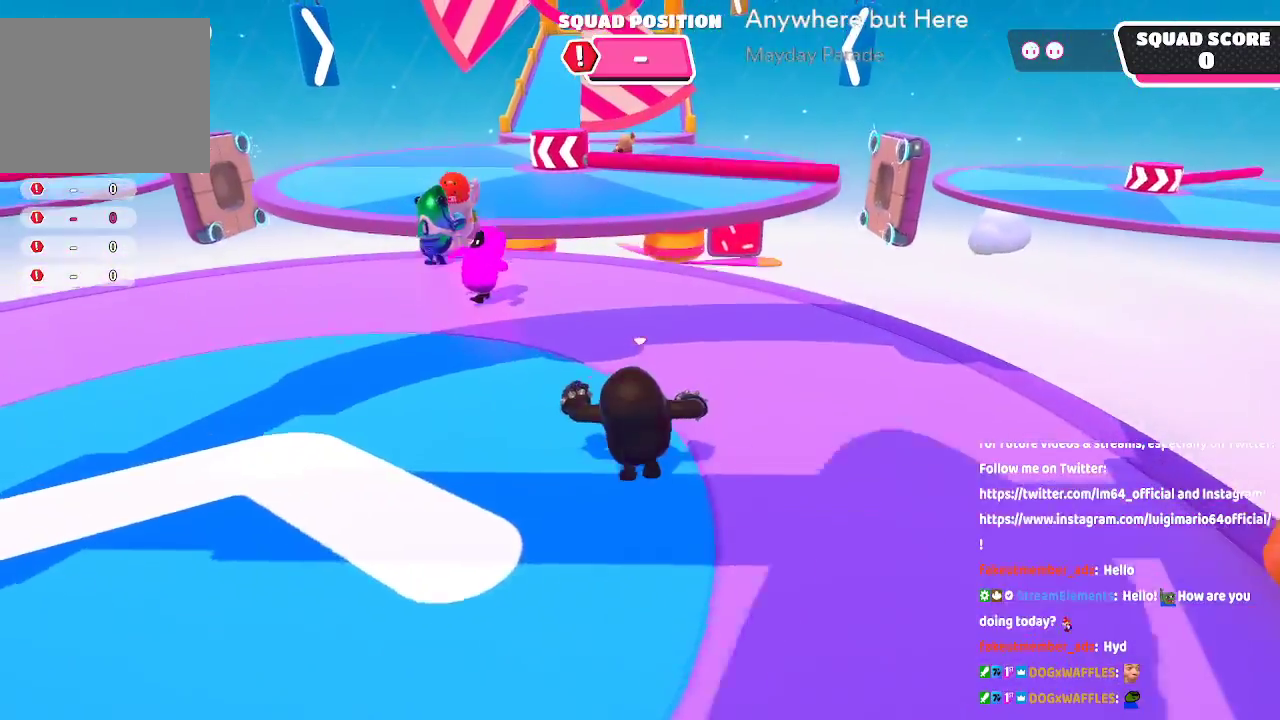
{"buttons": [], "left_stick": "up", "right_stick": "center", "button_events": []}
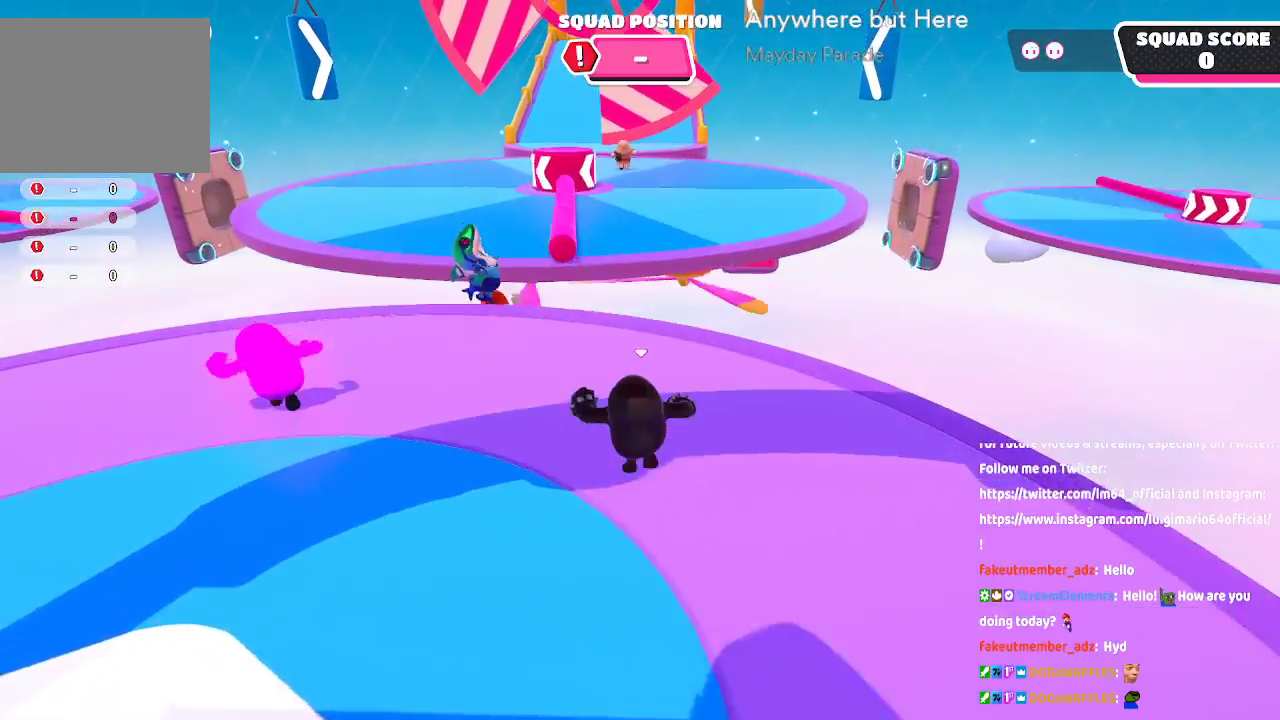
{"buttons": [], "left_stick": "up", "right_stick": "center", "button_events": []}
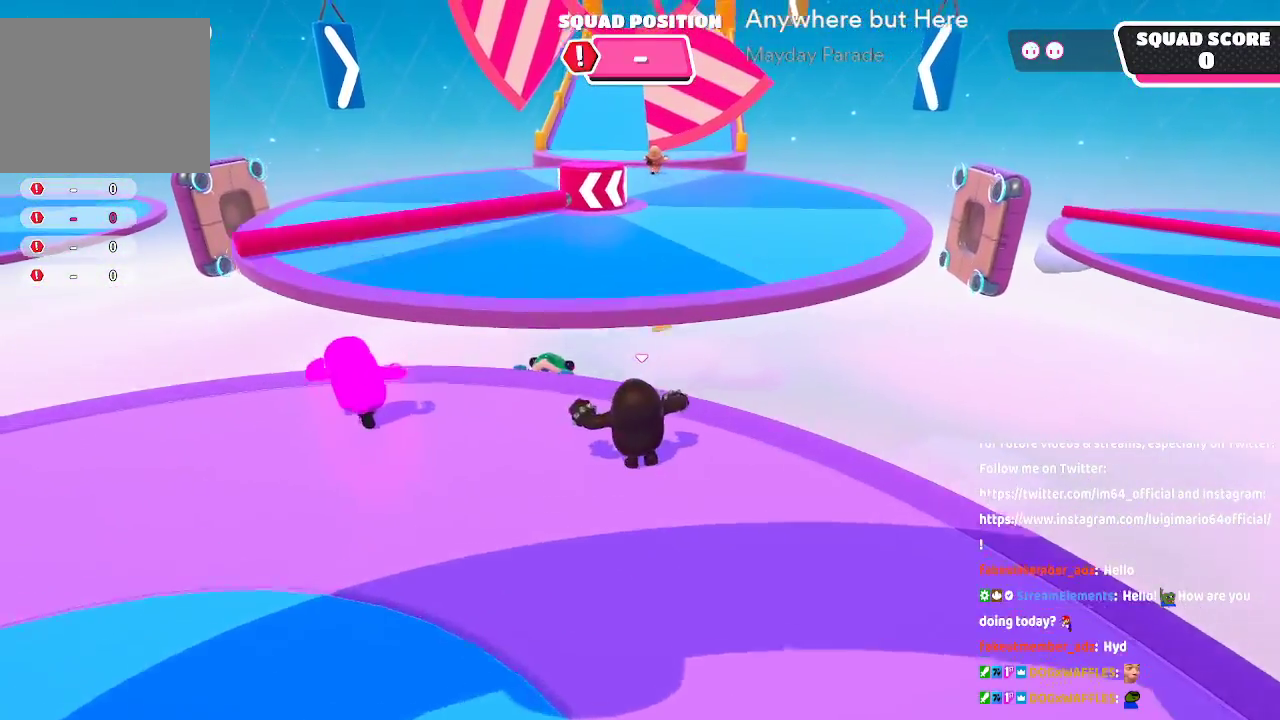
{"buttons": ["A"], "left_stick": "up", "right_stick": "center", "button_events": [[433, "A", "down"]]}
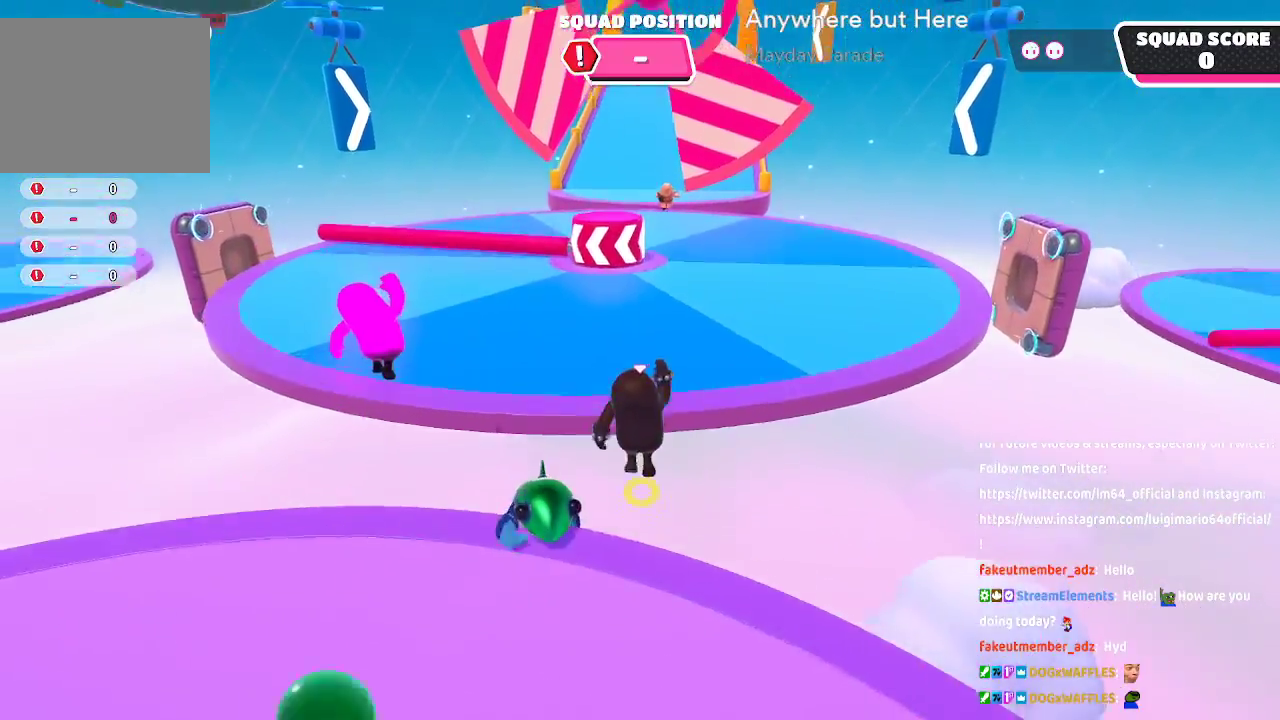
{"buttons": [], "left_stick": "up-right", "right_stick": "center", "button_events": [[183, "X", "down"], [317, "X", "up"], [350, "A", "up"]]}
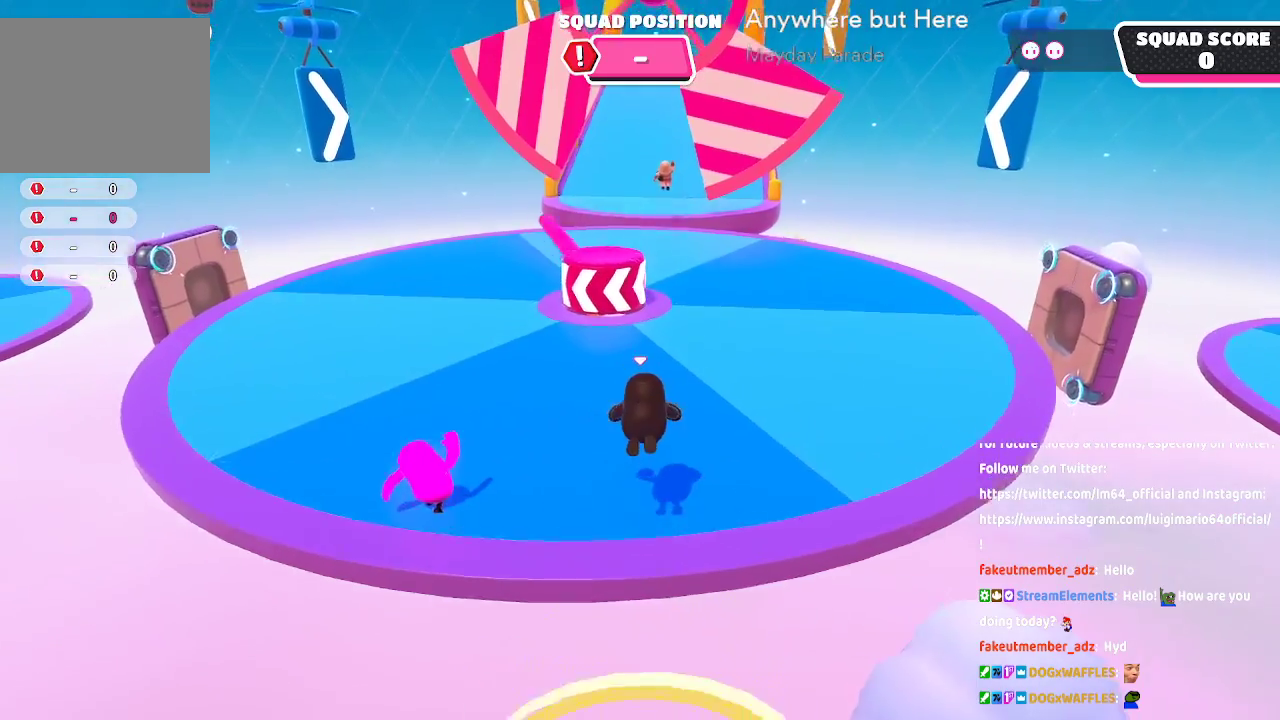
{"buttons": [], "left_stick": "up-right", "right_stick": "center", "button_events": []}
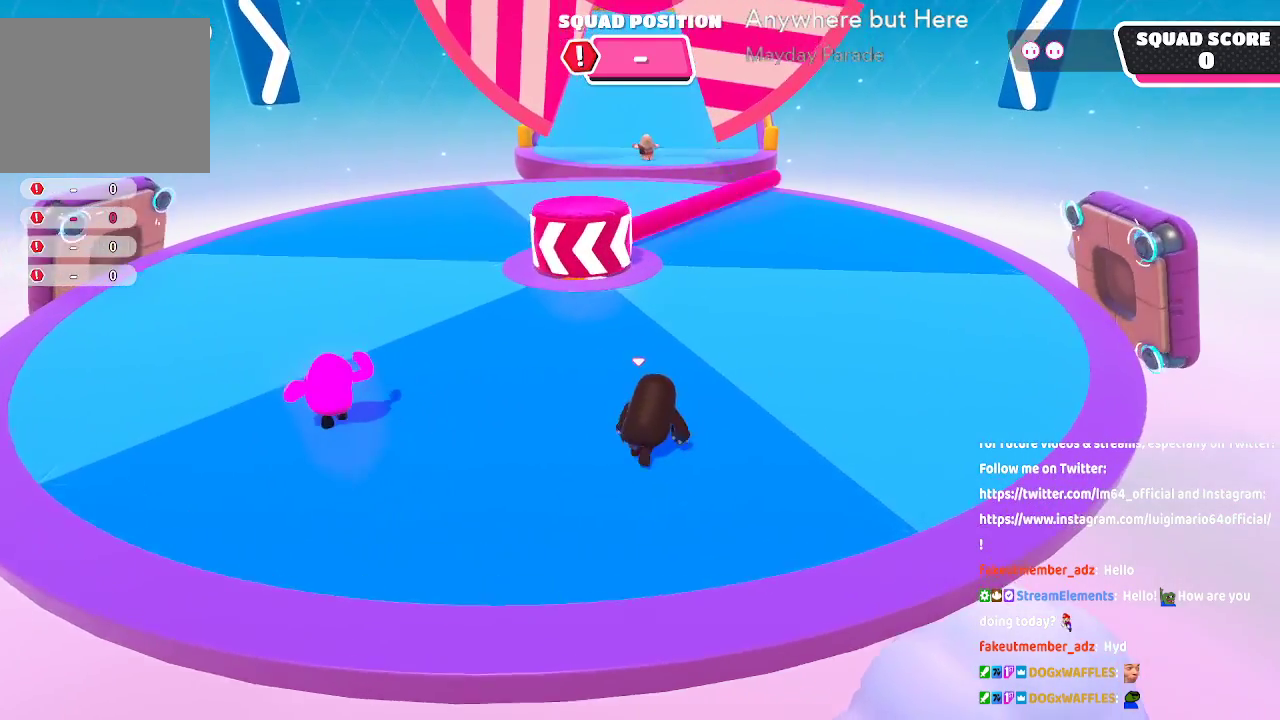
{"buttons": [], "left_stick": "up", "right_stick": "center", "button_events": []}
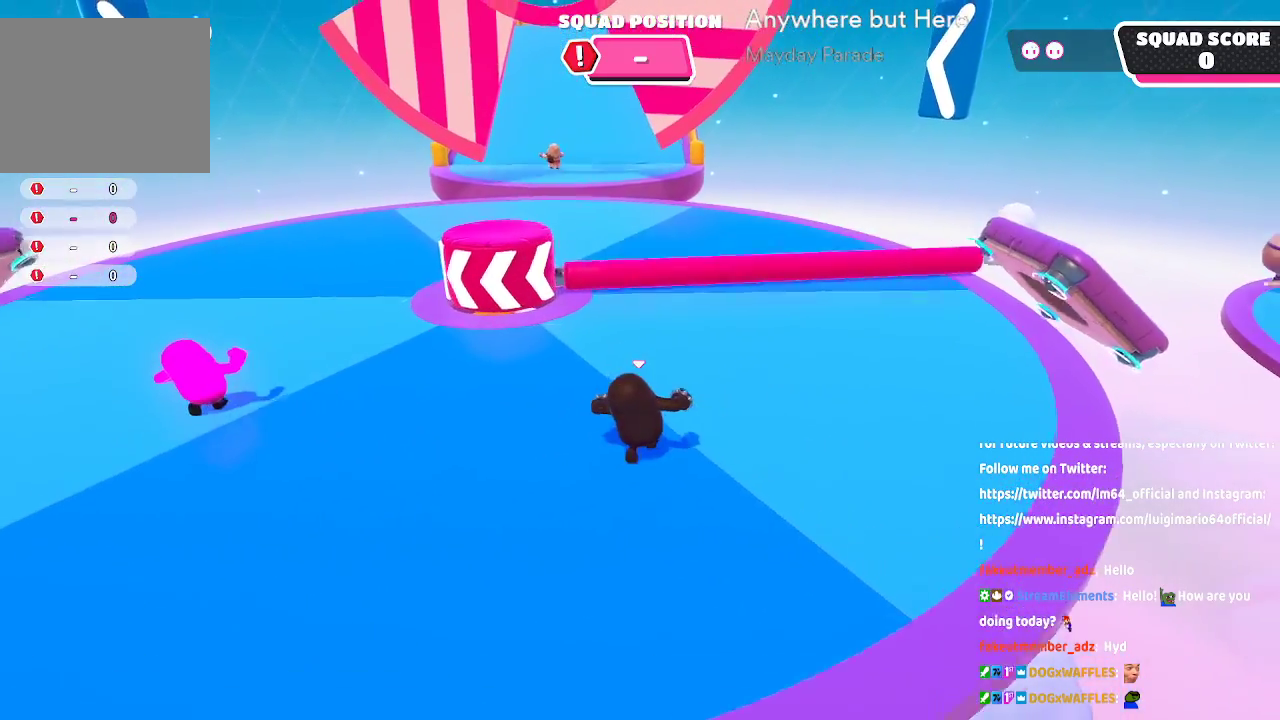
{"buttons": ["A"], "left_stick": "up", "right_stick": "center", "button_events": [[183, "A", "down"]]}